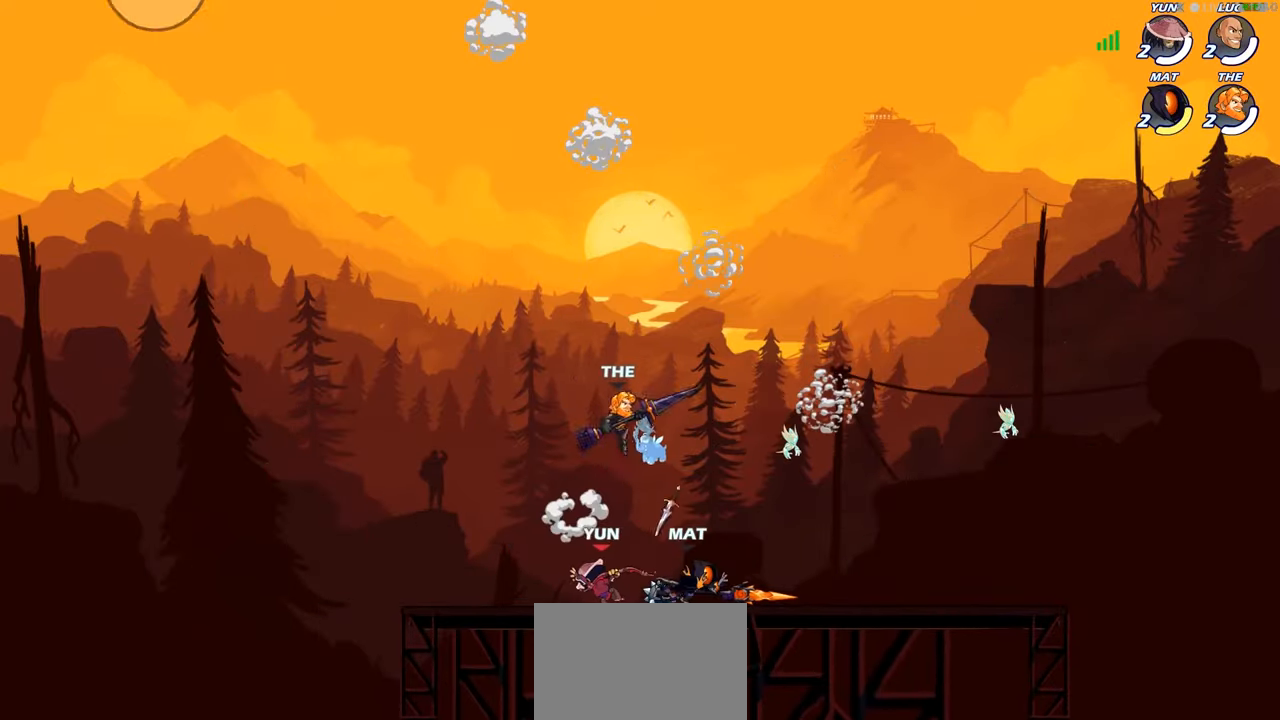
Gameplay with a controller (PlayStation layout); each line is a JSON object with the inputs held at the frame after it. "events" lists button and stick changes between this image and that frame as [ms after this image, input, new state], when the widget could be followed in between.
{"buttons": [], "left_stick": "right", "right_stick": "center", "events": [[17, "R2", "up"], [83, "R2", "down"], [217, "R2", "up"]]}
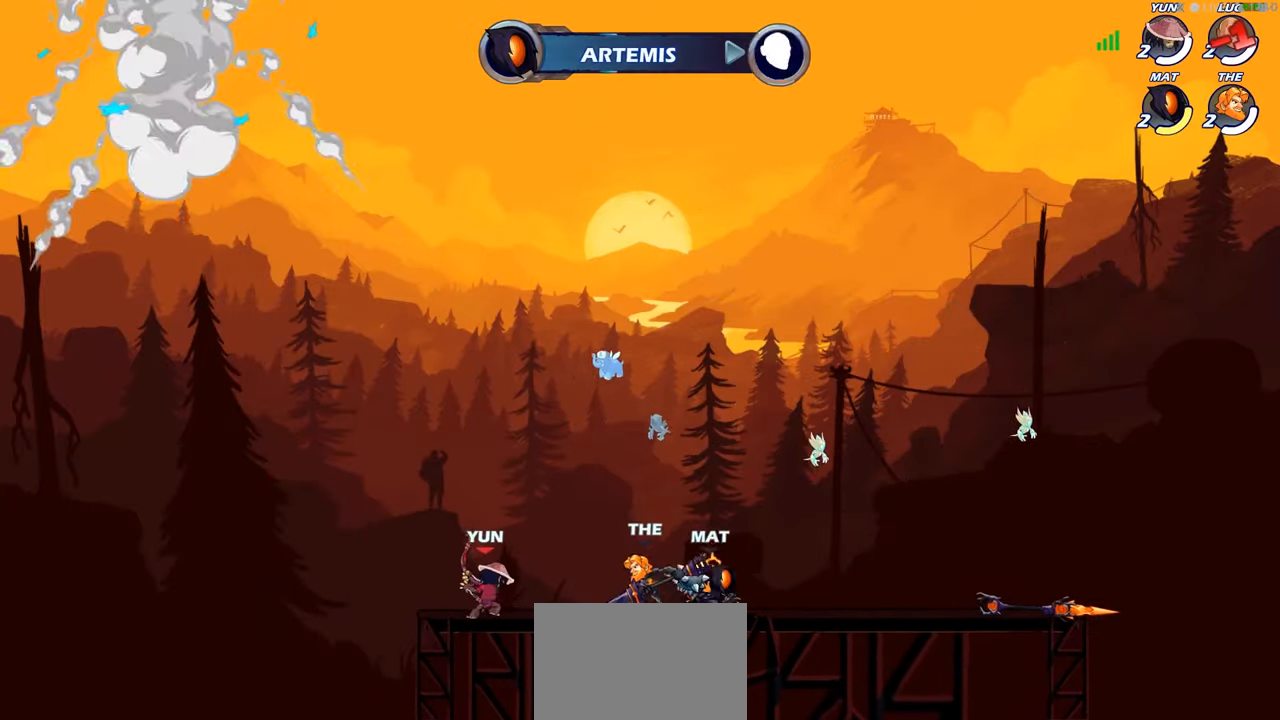
{"buttons": [], "left_stick": "center", "right_stick": "center", "events": [[50, "left_stick", "center"]]}
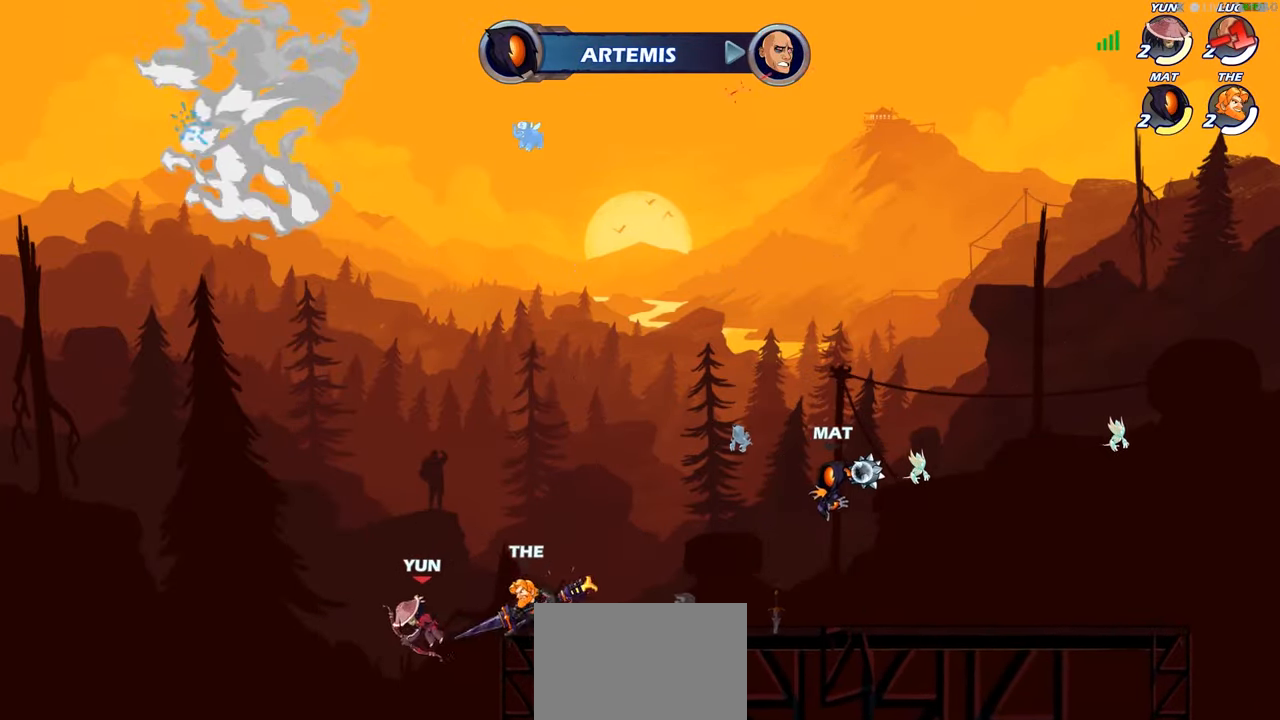
{"buttons": [], "left_stick": "center", "right_stick": "center", "events": []}
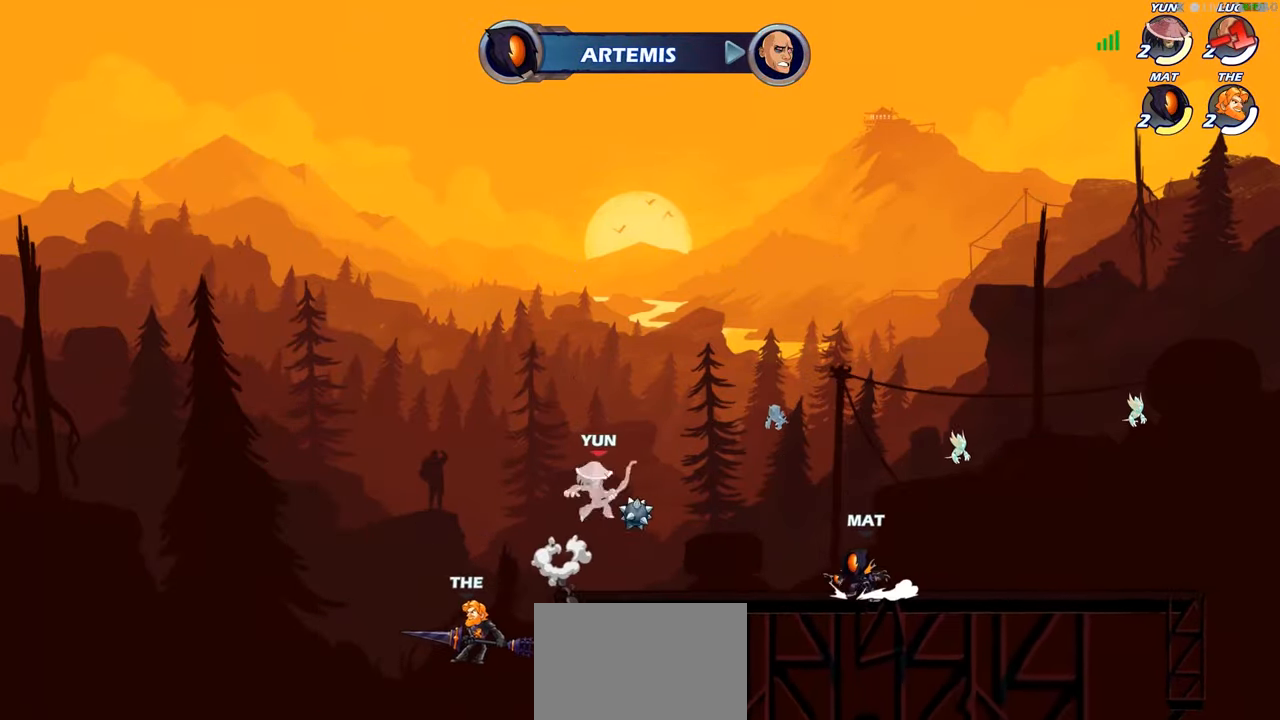
{"buttons": [], "left_stick": "center", "right_stick": "center", "events": []}
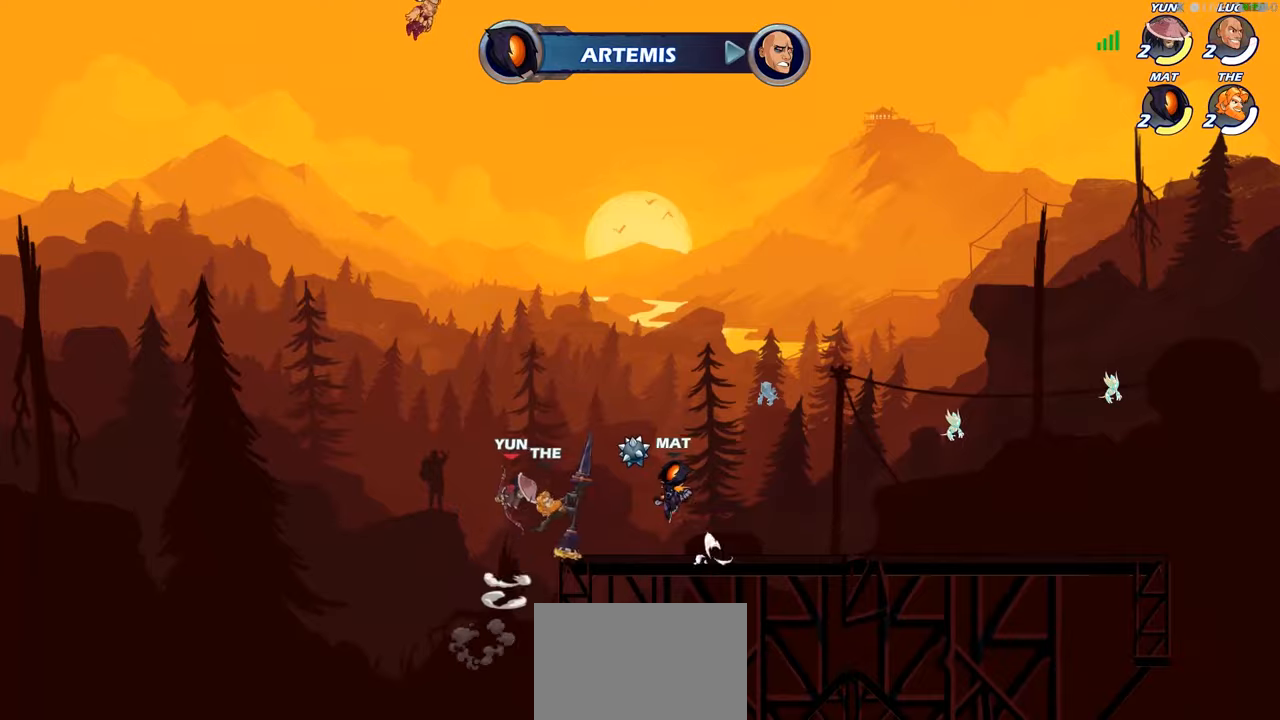
{"buttons": [], "left_stick": "center", "right_stick": "center", "events": []}
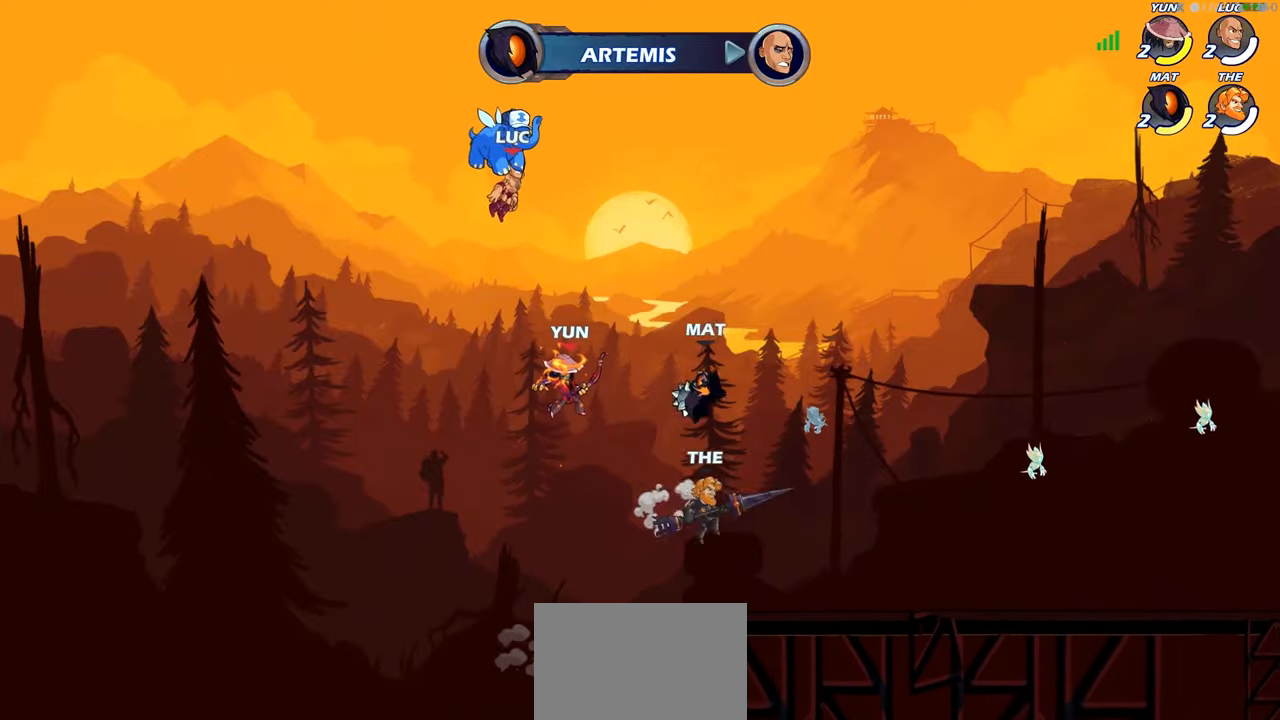
{"buttons": ["SELECT"], "left_stick": "center", "right_stick": "center", "events": [[150, "SELECT", "down"]]}
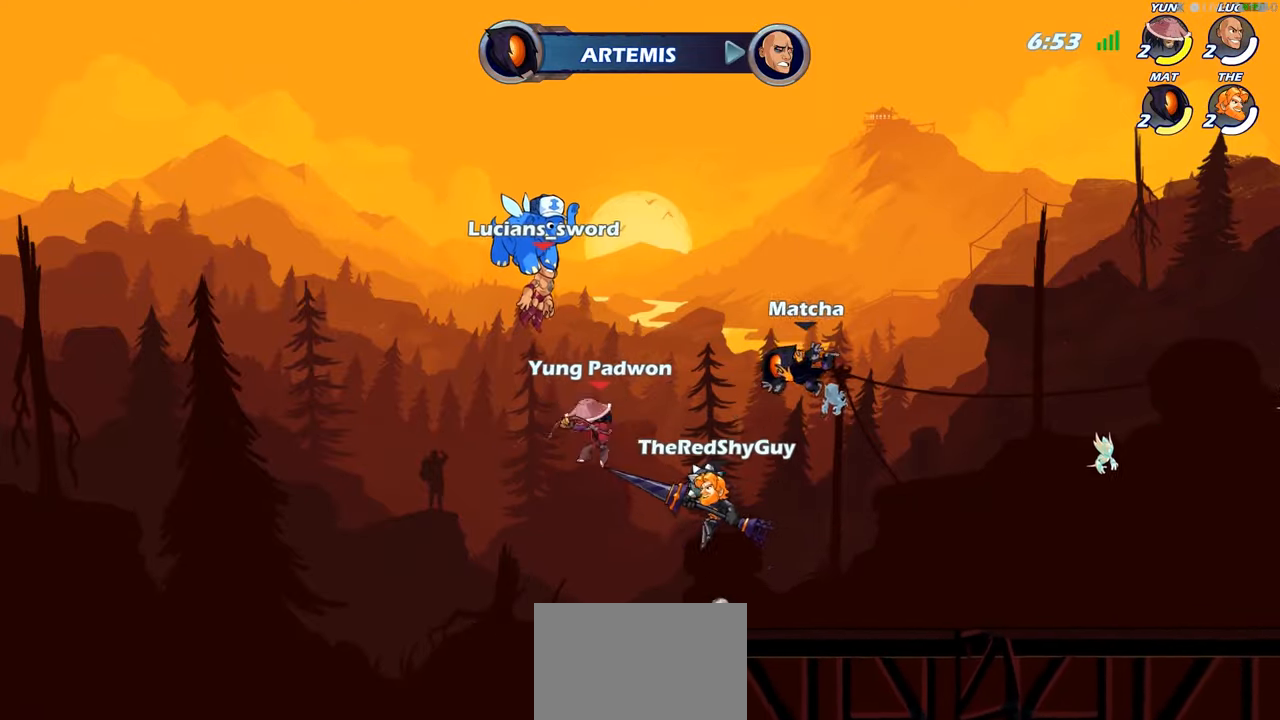
{"buttons": [], "left_stick": "center", "right_stick": "center", "events": [[284, "SELECT", "up"]]}
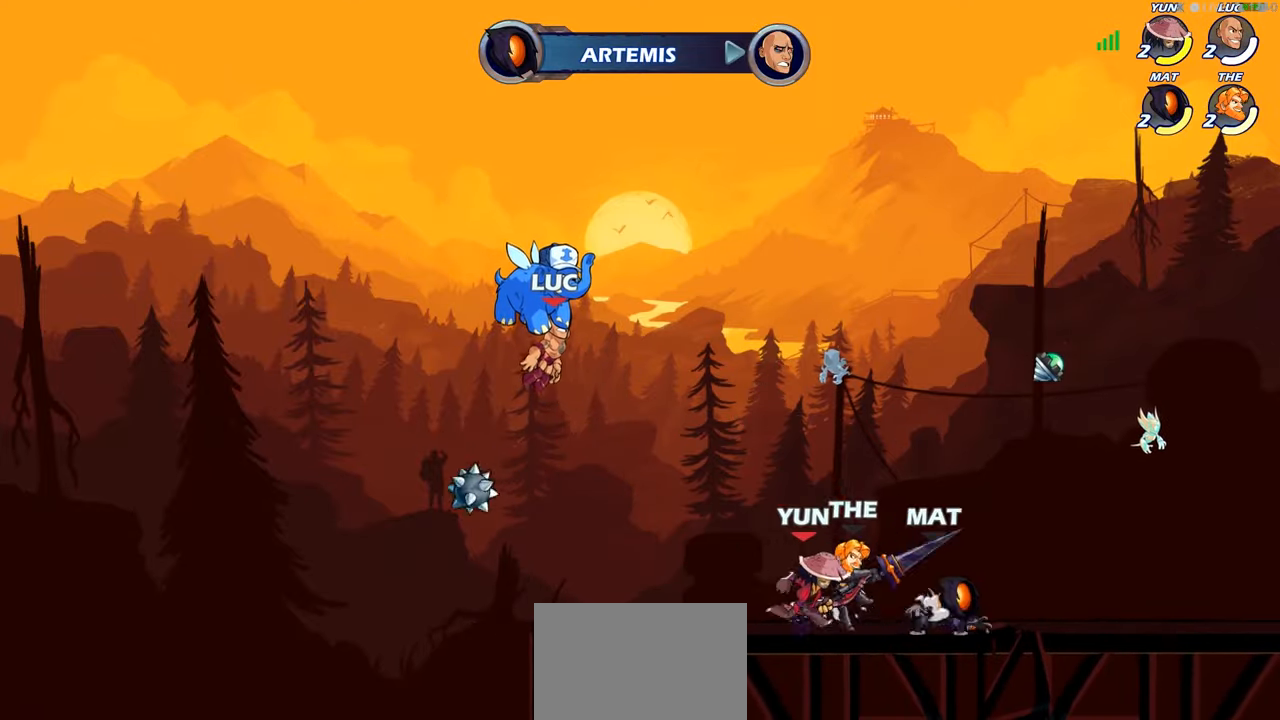
{"buttons": [], "left_stick": "center", "right_stick": "center", "events": []}
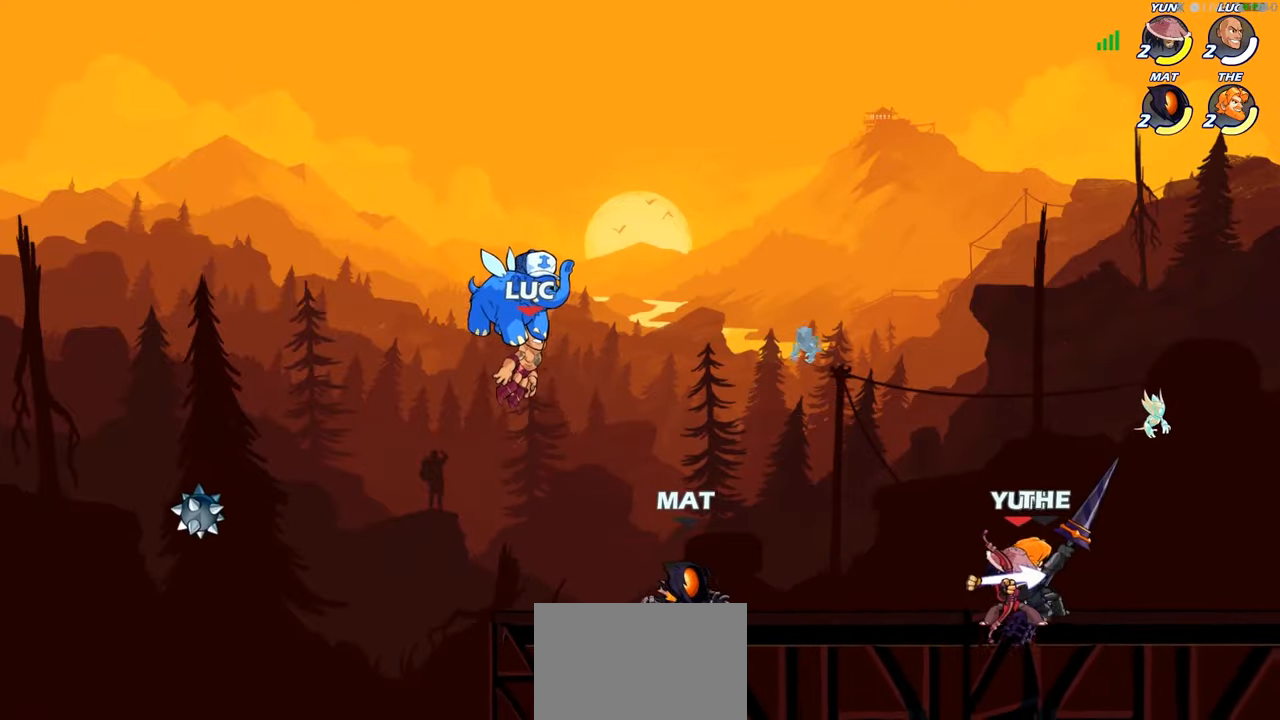
{"buttons": [], "left_stick": "center", "right_stick": "center", "events": []}
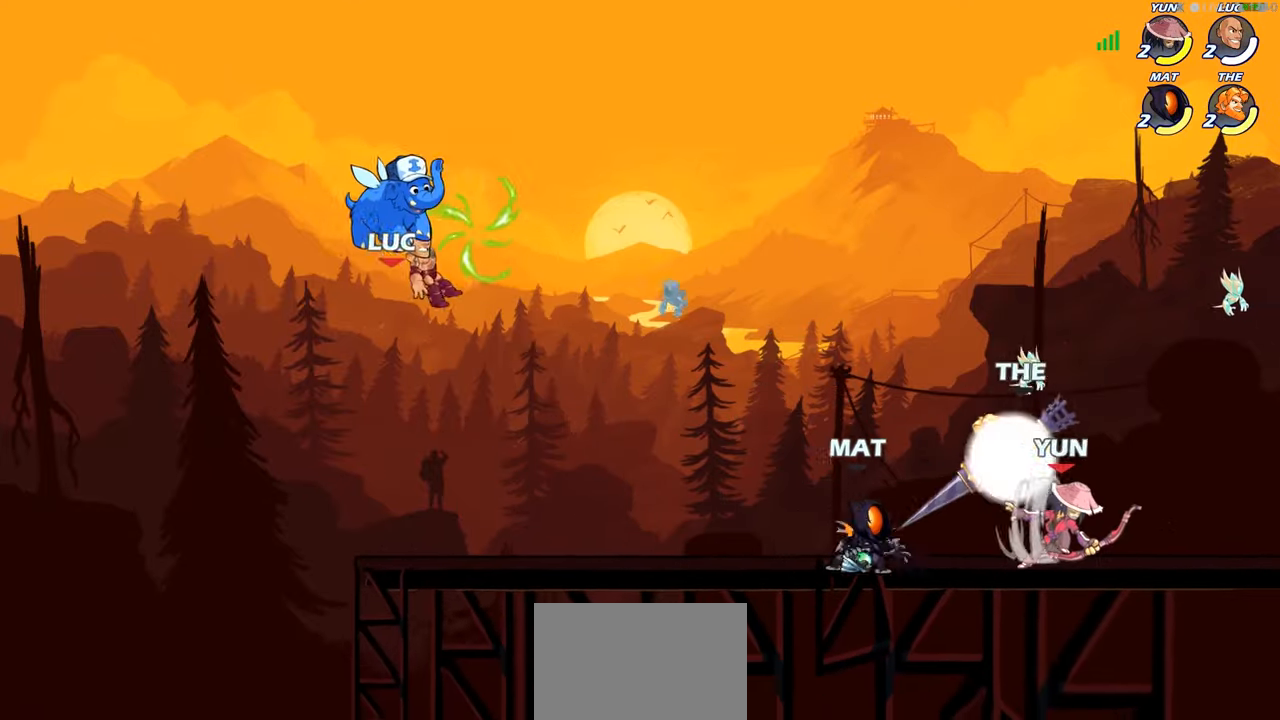
{"buttons": [], "left_stick": "right", "right_stick": "center", "events": [[34, "left_stick", "right"], [284, "left_stick", "center"], [367, "left_stick", "right"]]}
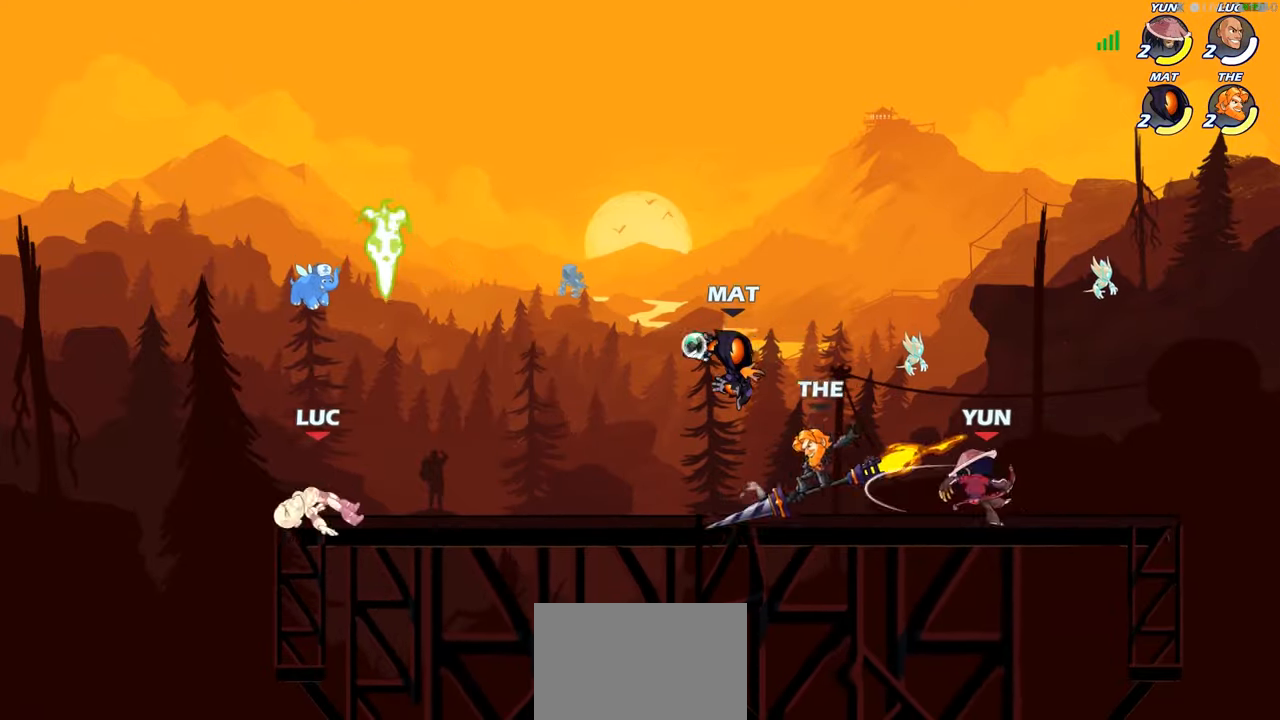
{"buttons": [], "left_stick": "center", "right_stick": "center", "events": [[17, "CROSS", "down"], [150, "CROSS", "up"], [200, "left_stick", "down-right"], [267, "R1", "down"], [384, "R1", "up"], [417, "left_stick", "center"]]}
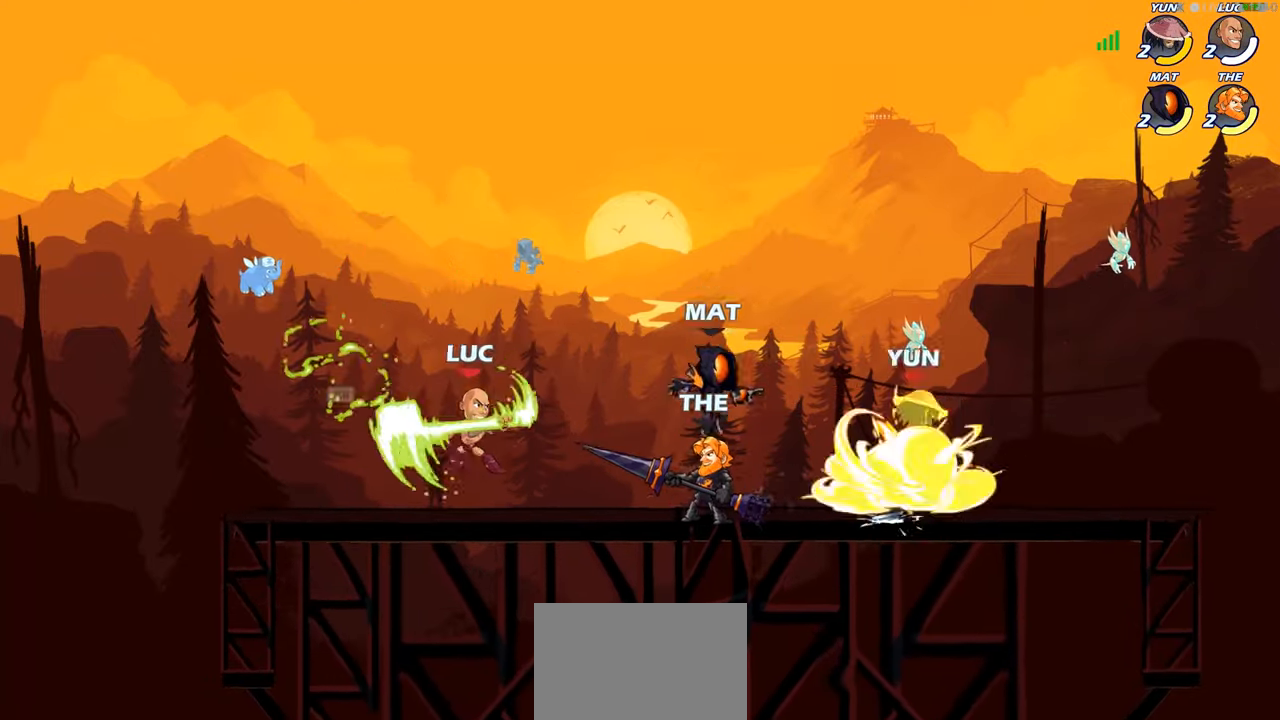
{"buttons": [], "left_stick": "center", "right_stick": "center", "events": [[50, "R2", "down"], [50, "left_stick", "right"], [67, "CIRCLE", "down"], [134, "R2", "up"], [150, "CIRCLE", "up"], [167, "left_stick", "center"]]}
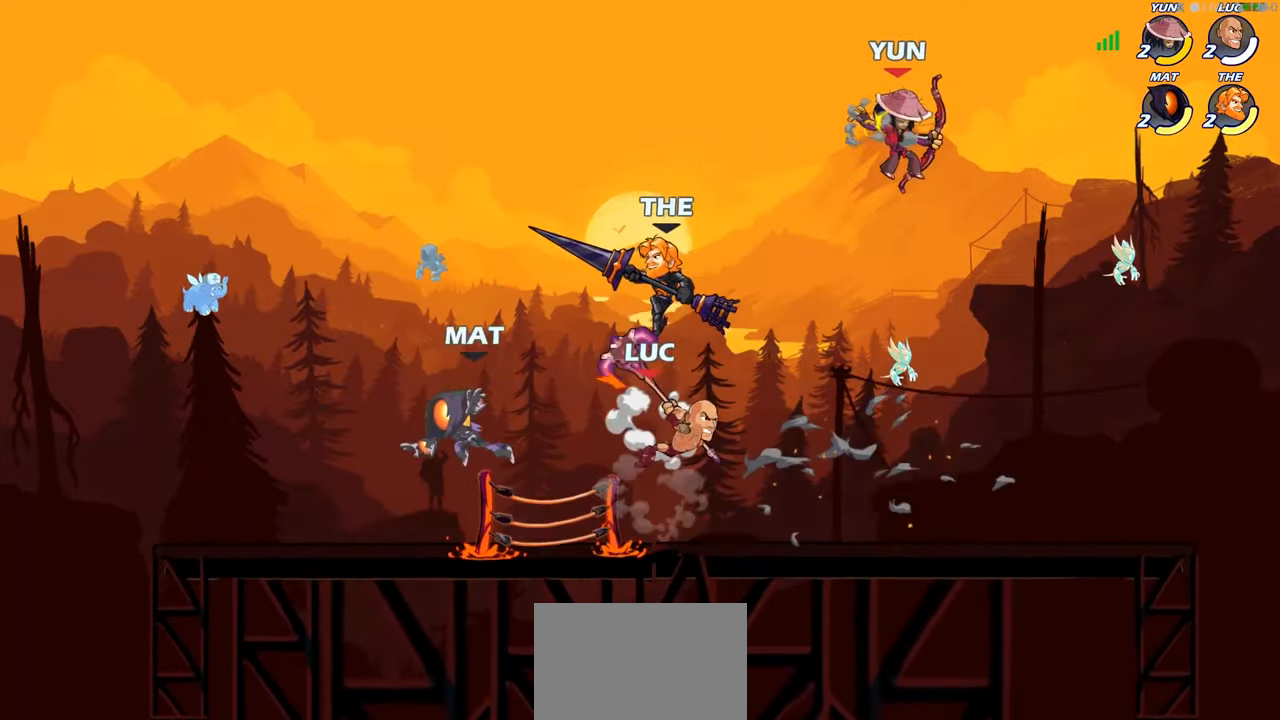
{"buttons": [], "left_stick": "right", "right_stick": "center", "events": [[350, "left_stick", "right"]]}
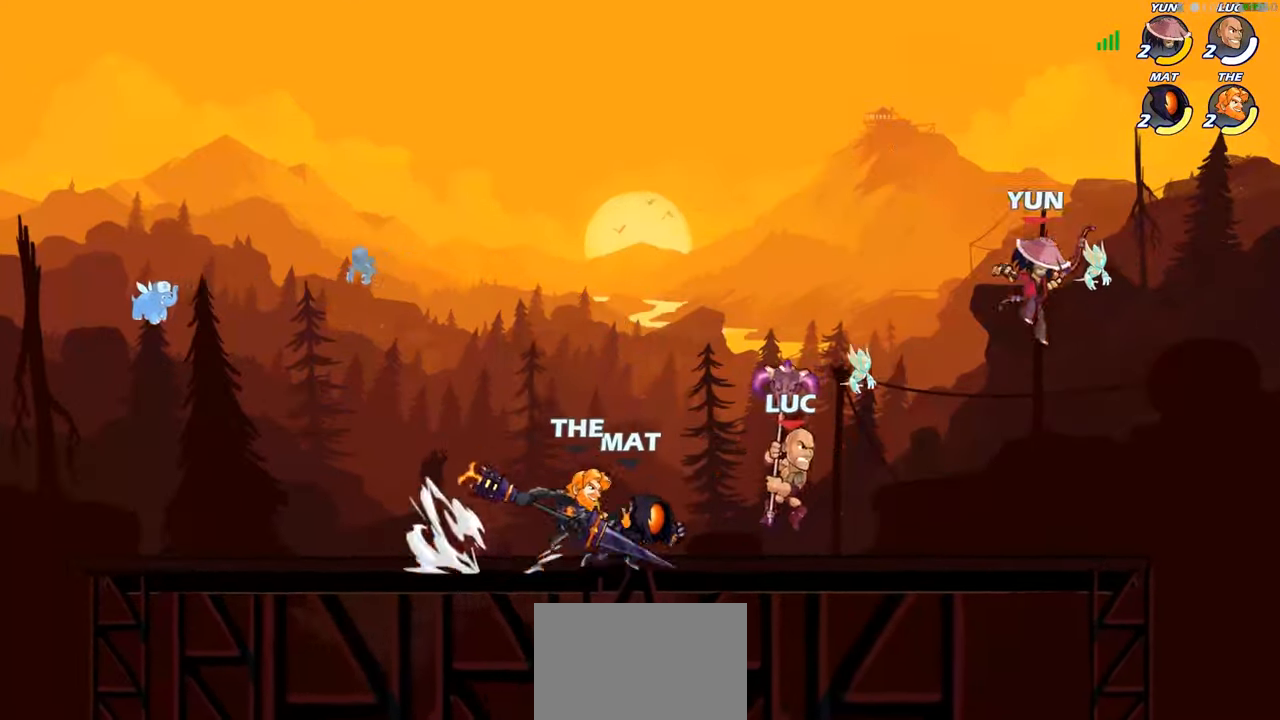
{"buttons": ["CROSS"], "left_stick": "up", "right_stick": "center", "events": [[34, "CROSS", "down"], [67, "left_stick", "up-right"], [184, "CROSS", "up"], [300, "left_stick", "down-right"], [350, "left_stick", "down-left"], [400, "left_stick", "up-left"], [467, "CROSS", "down"], [500, "left_stick", "up"]]}
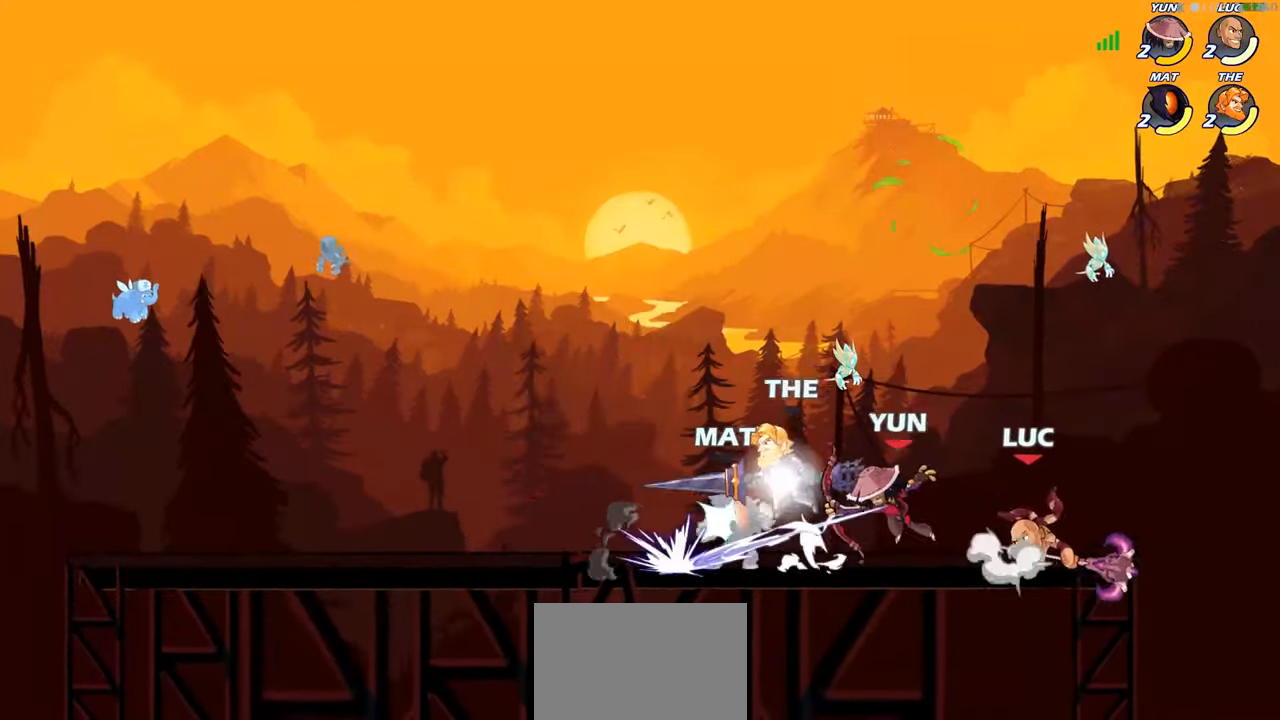
{"buttons": [], "left_stick": "left", "right_stick": "center", "events": [[66, "R2", "down"], [183, "CROSS", "up"], [233, "R2", "up"], [233, "left_stick", "up-left"], [383, "left_stick", "left"]]}
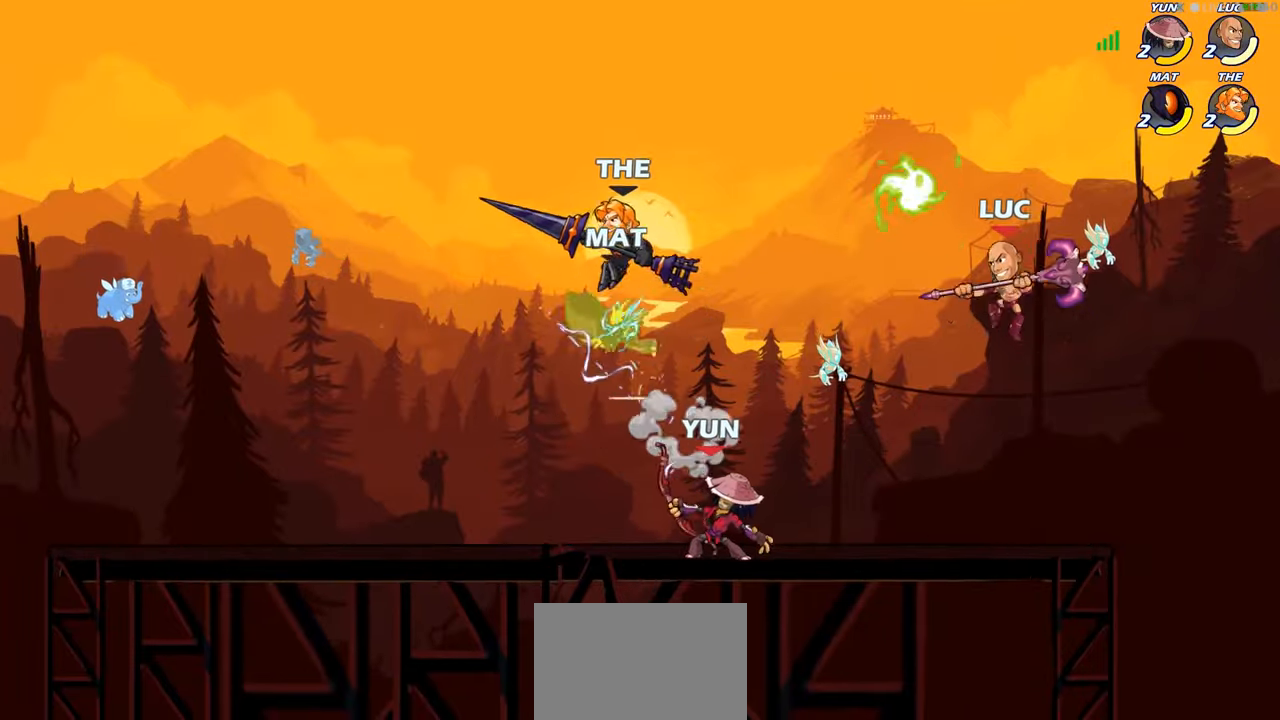
{"buttons": [], "left_stick": "up-left", "right_stick": "center", "events": [[233, "left_stick", "up-left"], [350, "CROSS", "down"], [500, "CROSS", "up"]]}
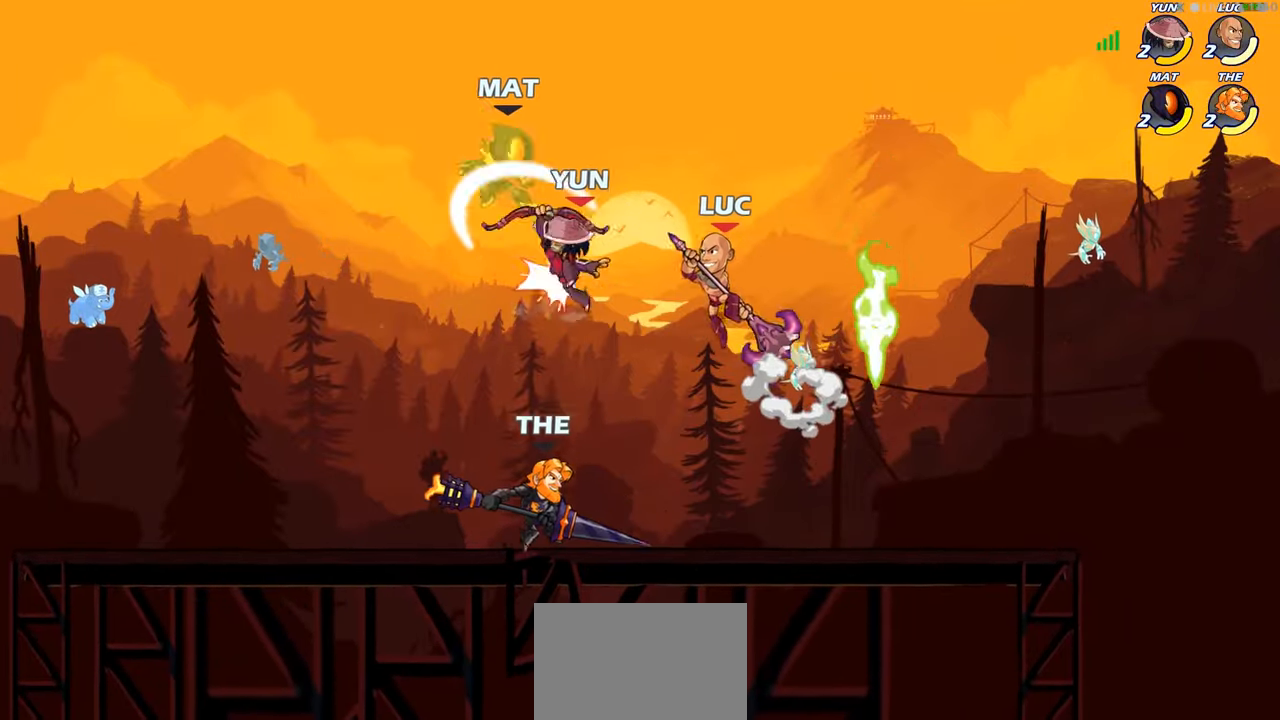
{"buttons": ["CIRCLE"], "left_stick": "down", "right_stick": "center", "events": [[83, "left_stick", "down"], [150, "CIRCLE", "down"]]}
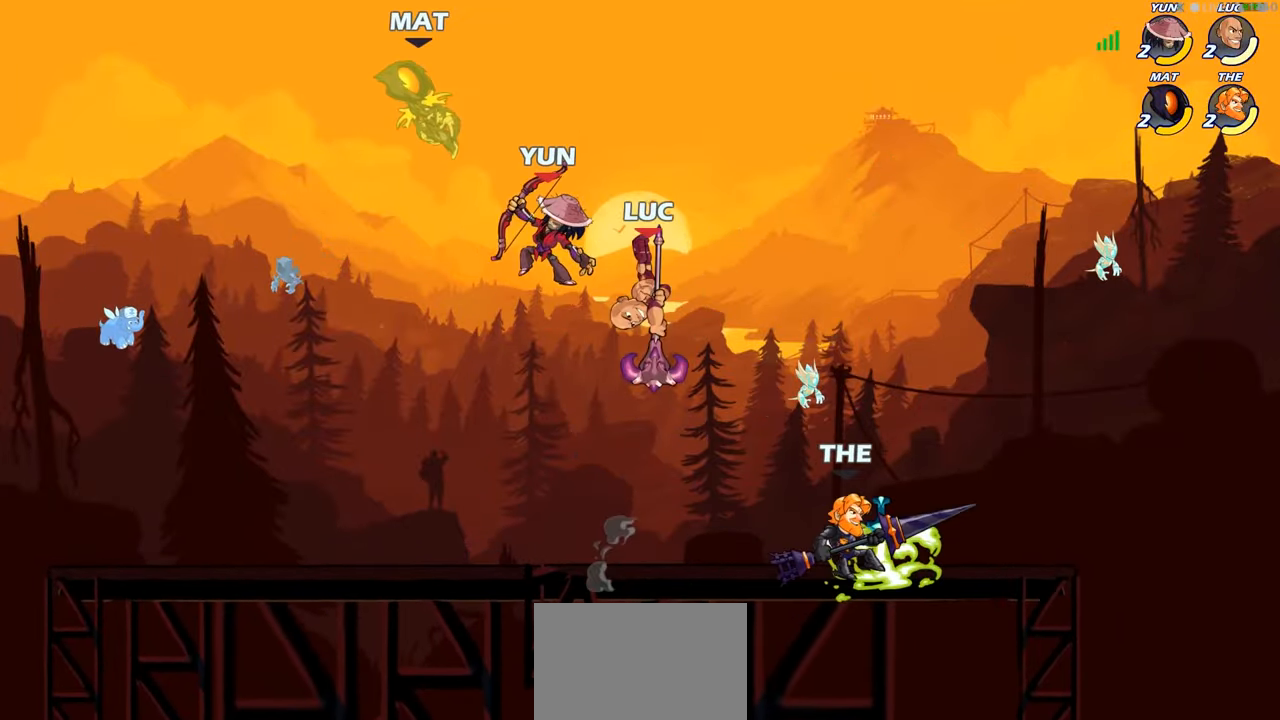
{"buttons": [], "left_stick": "up-left", "right_stick": "center", "events": [[366, "left_stick", "center"], [416, "CIRCLE", "up"], [416, "left_stick", "up-right"], [466, "left_stick", "up-left"]]}
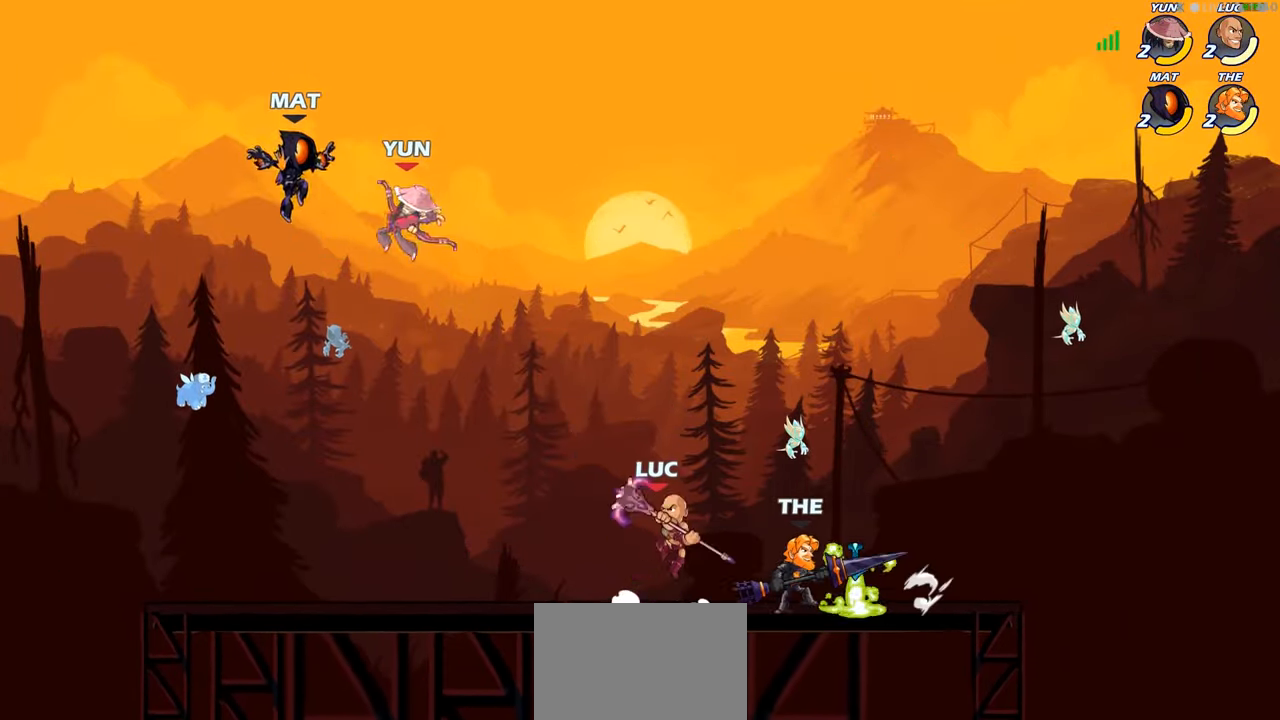
{"buttons": [], "left_stick": "up-left", "right_stick": "center", "events": [[83, "CROSS", "down"], [166, "R2", "down"], [283, "CROSS", "up"], [333, "R2", "up"]]}
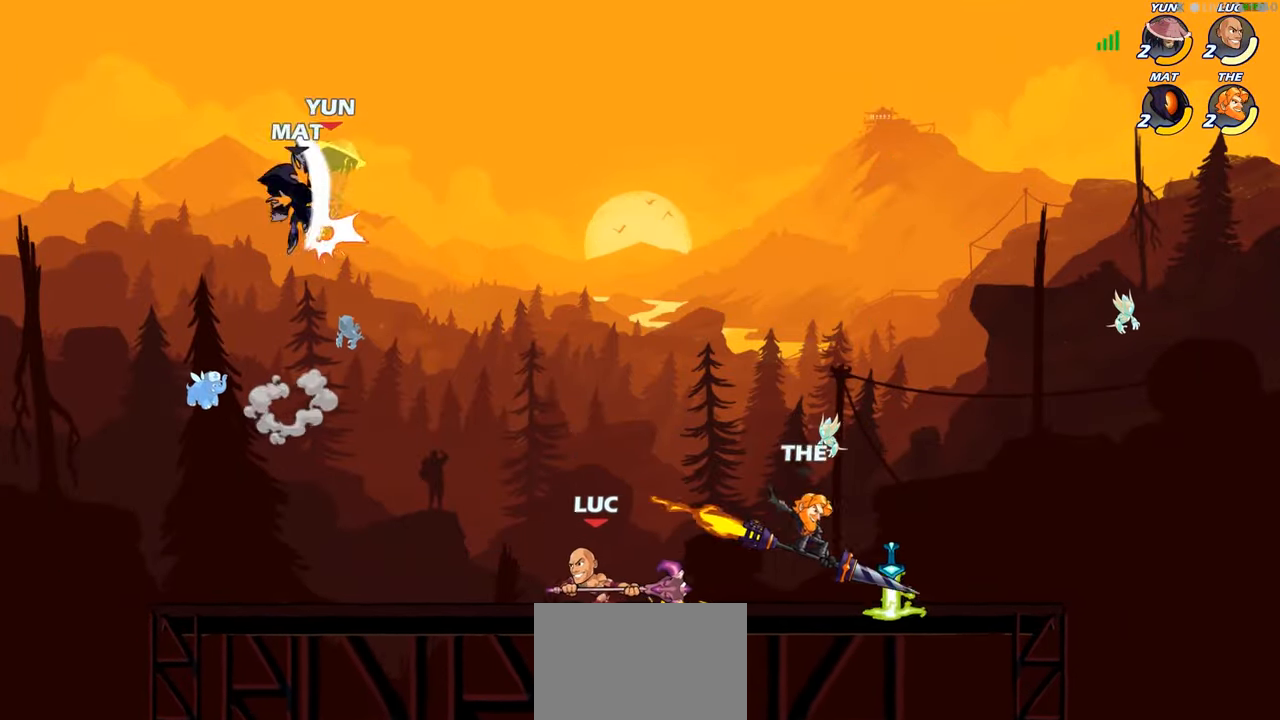
{"buttons": [], "left_stick": "right", "right_stick": "center", "events": [[33, "left_stick", "up-right"], [183, "left_stick", "right"], [216, "R2", "down"], [383, "R2", "up"], [400, "SQUARE", "down"], [500, "SQUARE", "up"]]}
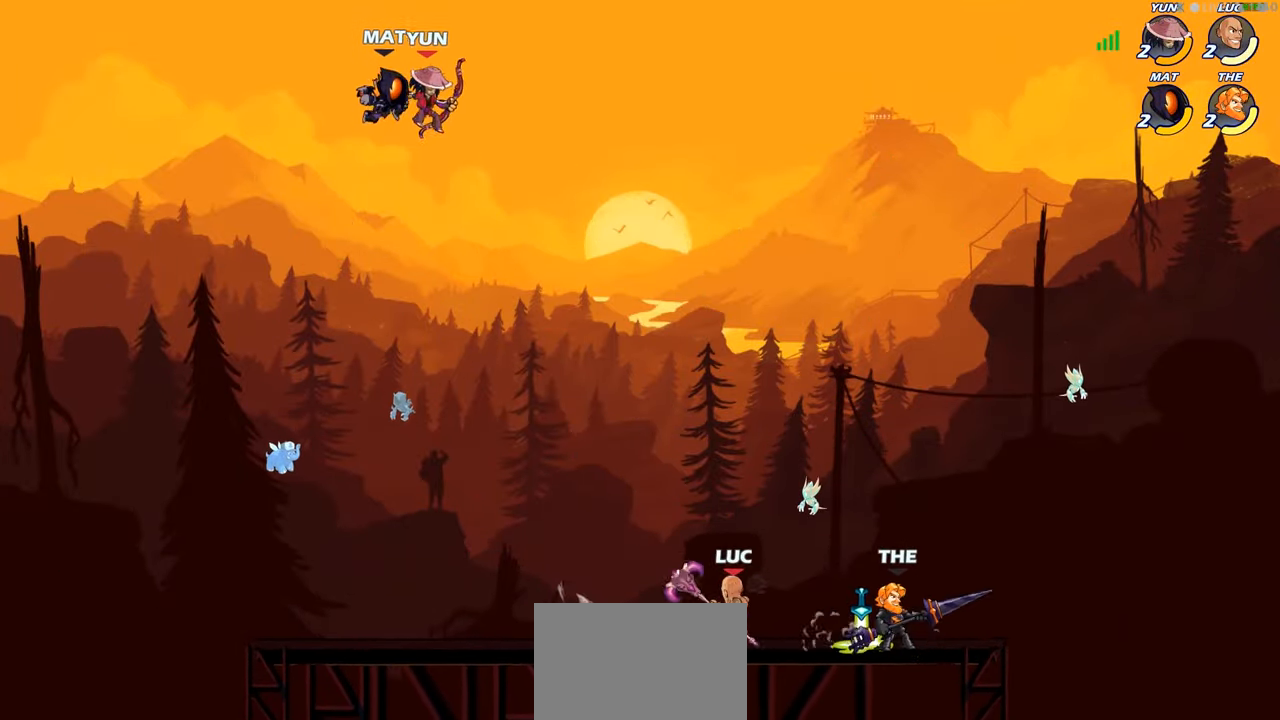
{"buttons": ["R2"], "left_stick": "center", "right_stick": "center", "events": [[116, "left_stick", "center"], [383, "left_stick", "right"], [433, "R2", "down"], [483, "left_stick", "center"]]}
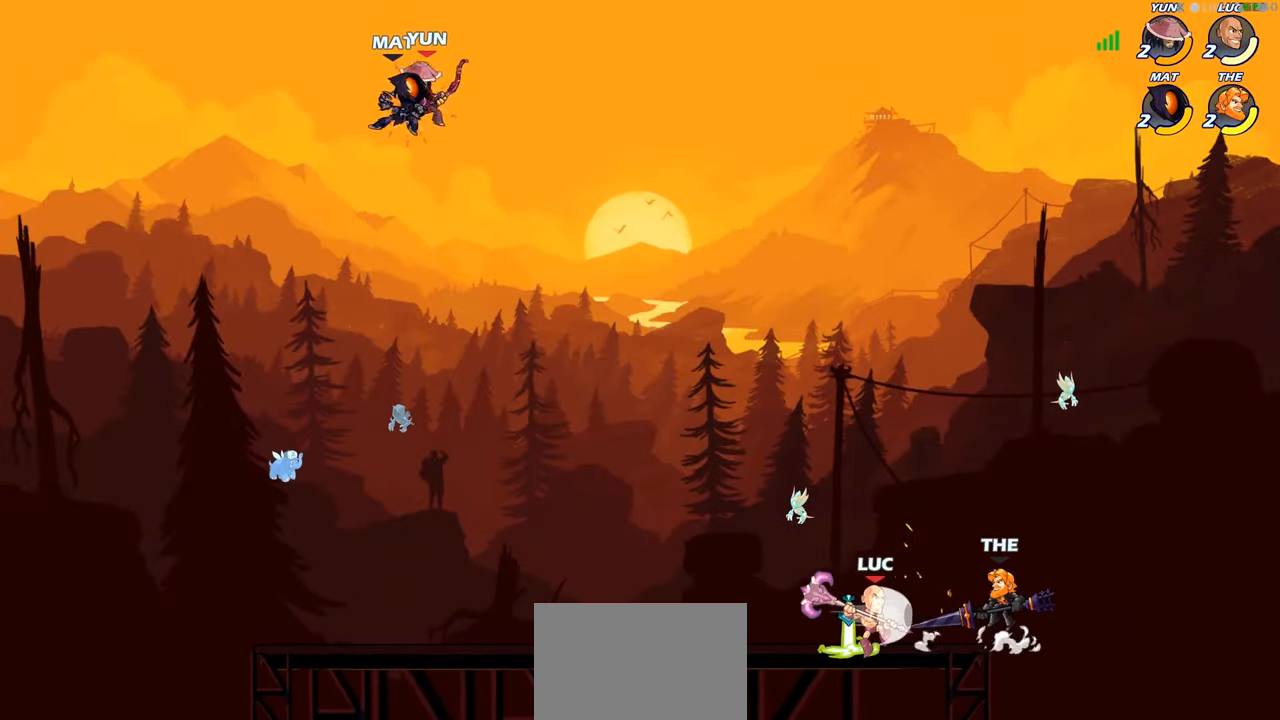
{"buttons": [], "left_stick": "center", "right_stick": "center", "events": [[16, "R2", "up"], [16, "SQUARE", "down"], [133, "SQUARE", "up"], [216, "SQUARE", "down"], [316, "SQUARE", "up"], [400, "SQUARE", "down"], [483, "SQUARE", "up"]]}
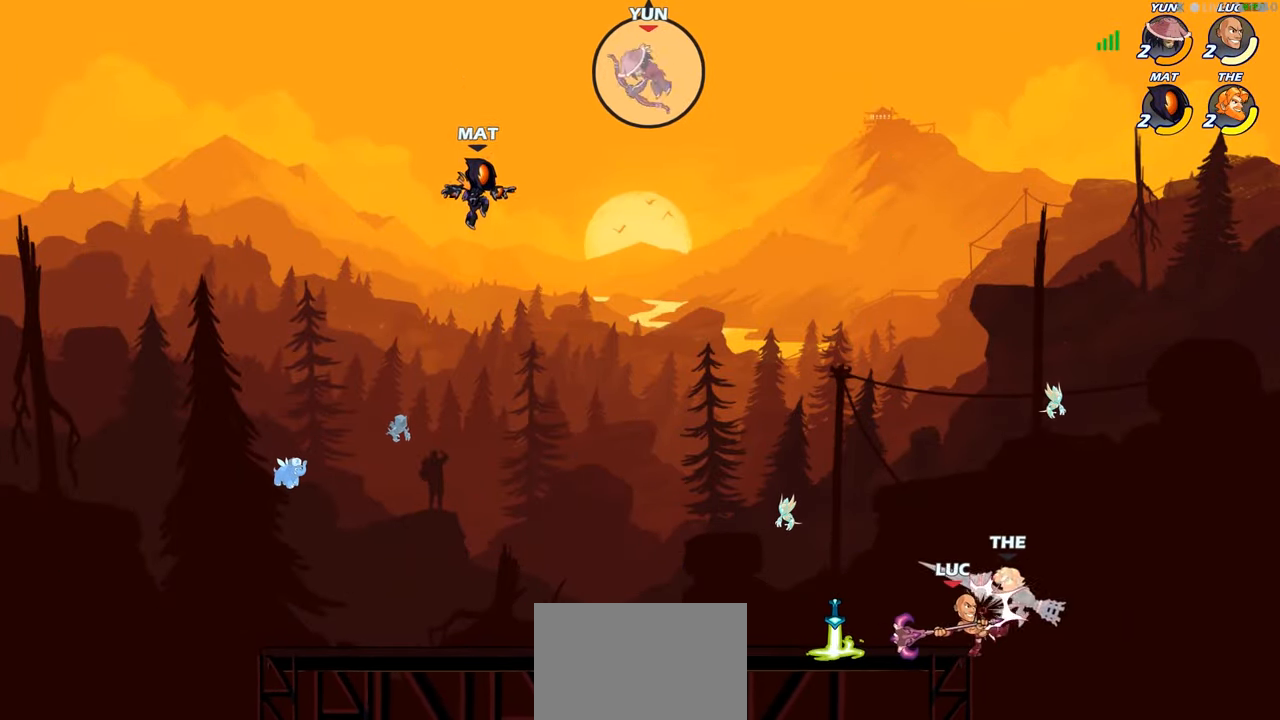
{"buttons": [], "left_stick": "center", "right_stick": "center", "events": [[83, "SQUARE", "down"], [166, "SQUARE", "up"], [266, "SQUARE", "down"], [366, "SQUARE", "up"]]}
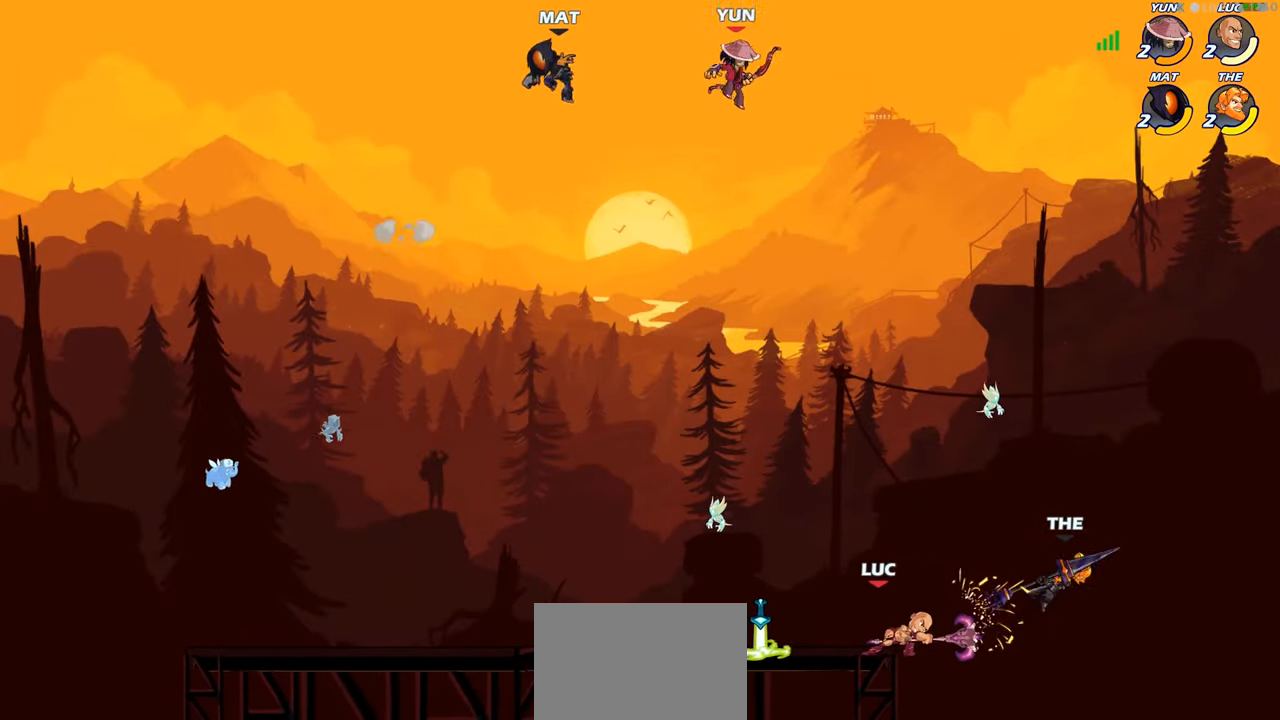
{"buttons": [], "left_stick": "center", "right_stick": "center", "events": [[116, "CROSS", "down"], [200, "left_stick", "up-left"], [266, "CROSS", "up"], [350, "R2", "down"], [366, "left_stick", "center"], [383, "CIRCLE", "down"], [450, "R2", "up"], [483, "CIRCLE", "up"]]}
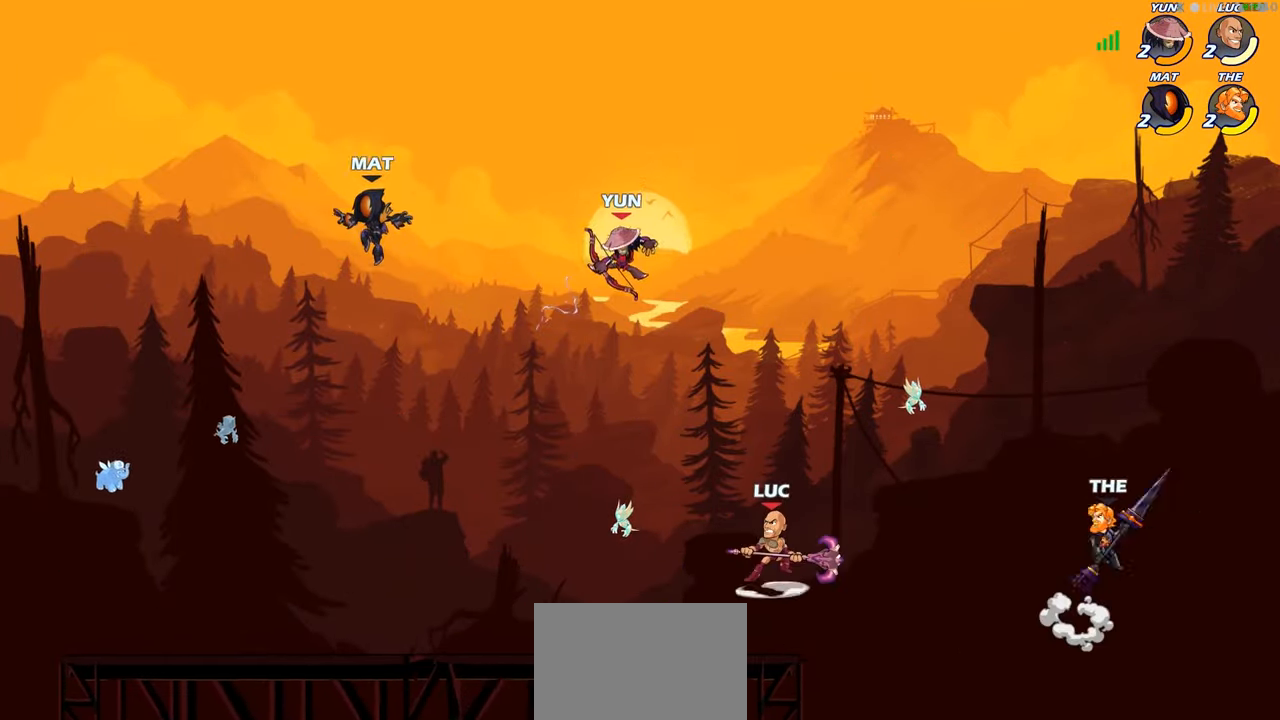
{"buttons": [], "left_stick": "center", "right_stick": "center", "events": []}
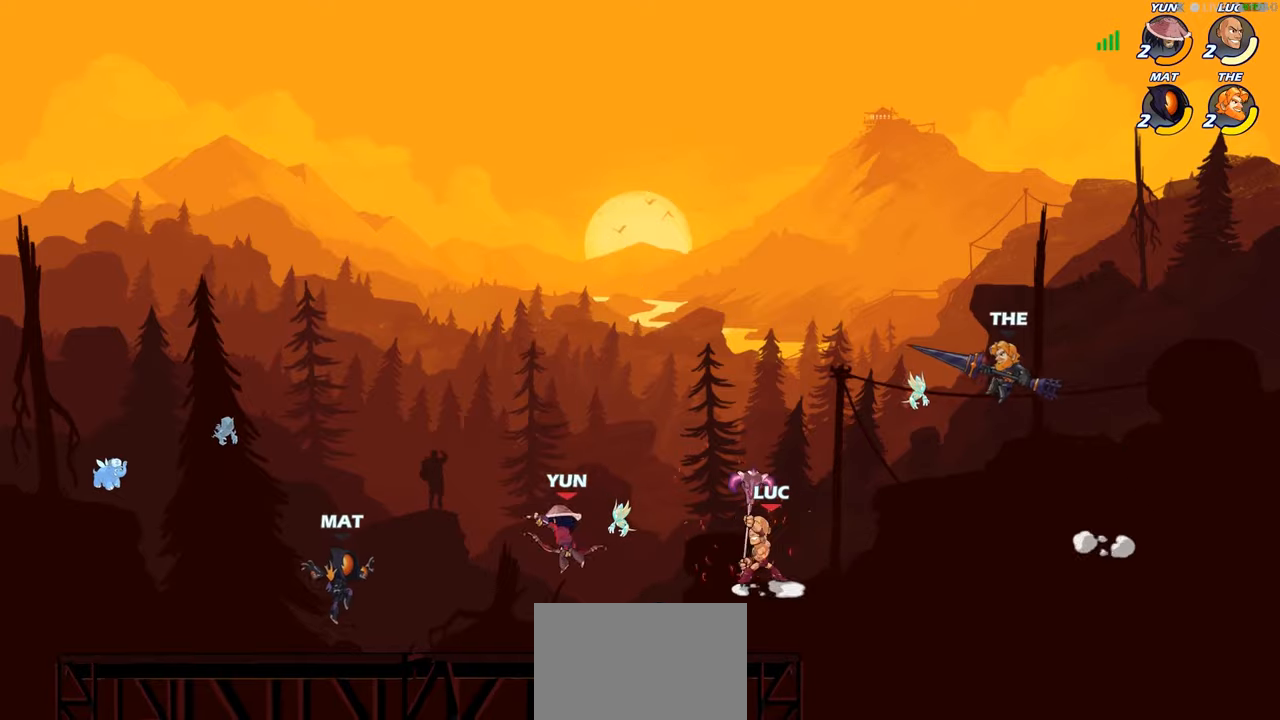
{"buttons": [], "left_stick": "up-right", "right_stick": "center", "events": [[100, "left_stick", "right"], [267, "CROSS", "down"], [300, "CIRCLE", "down"], [317, "CROSS", "up"], [333, "left_stick", "up-right"], [417, "CIRCLE", "up"]]}
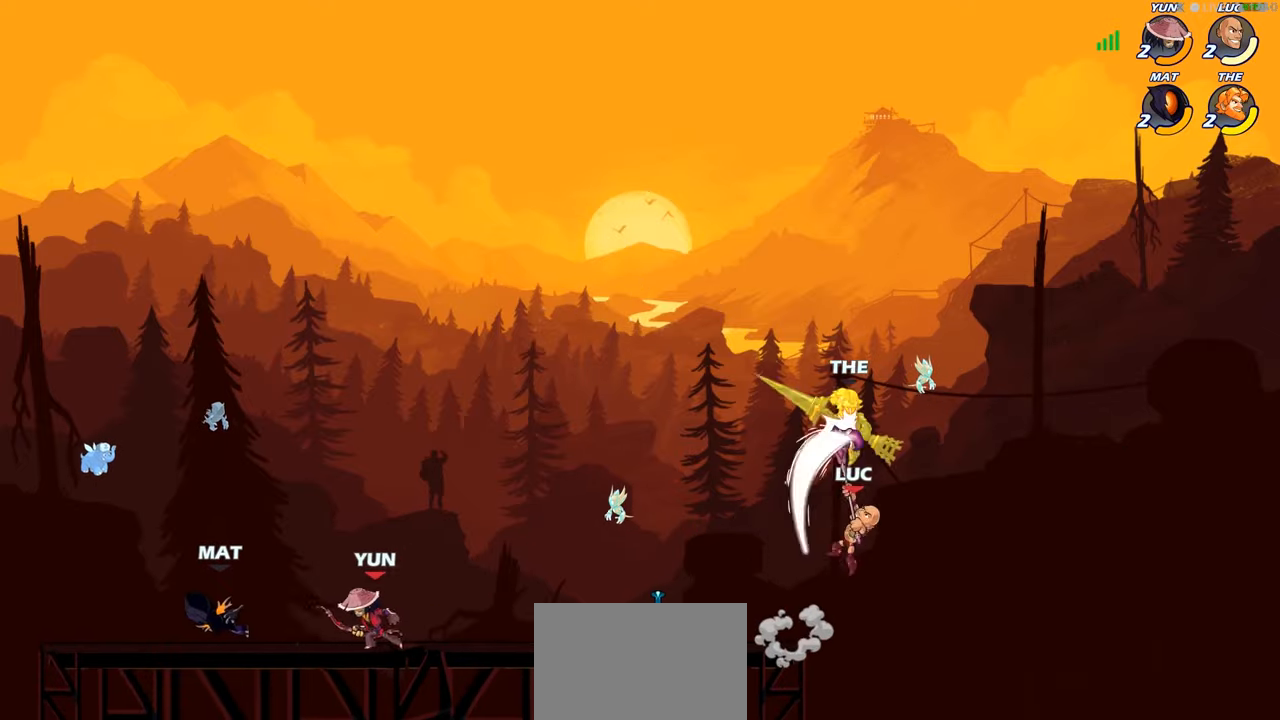
{"buttons": [], "left_stick": "left", "right_stick": "center", "events": [[83, "left_stick", "up-left"], [267, "left_stick", "center"], [350, "left_stick", "left"]]}
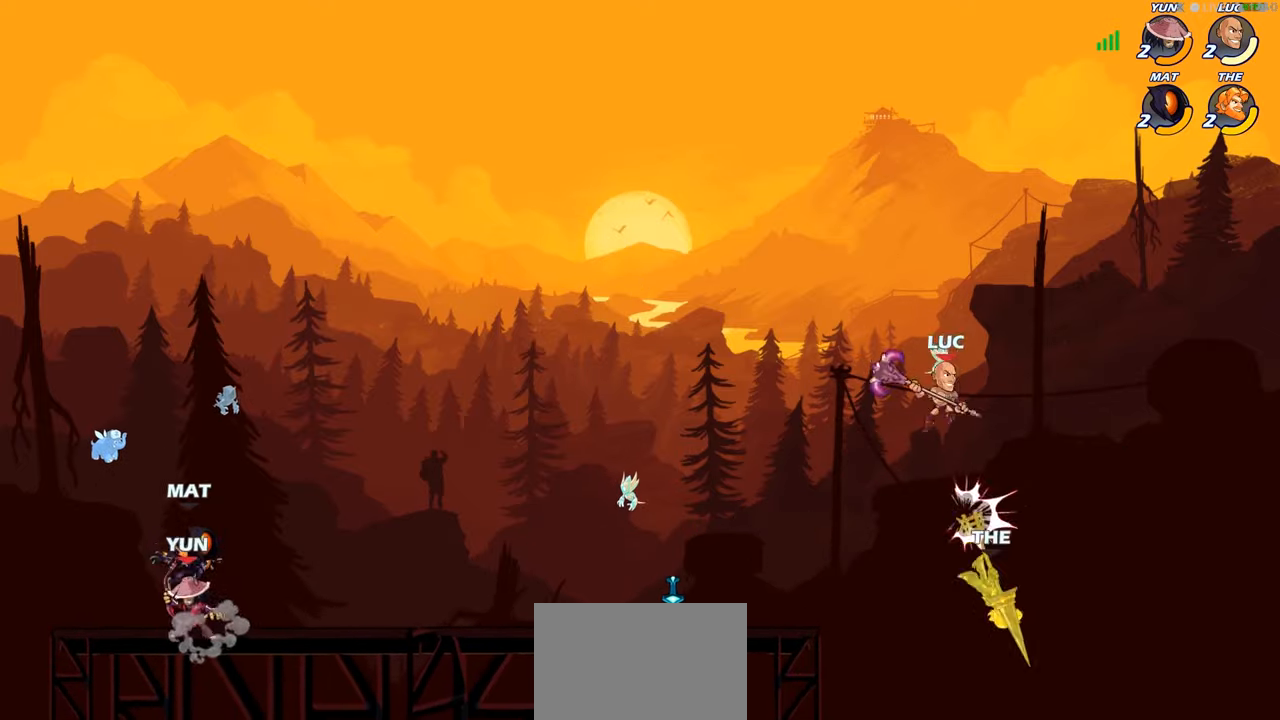
{"buttons": ["CIRCLE"], "left_stick": "down-left", "right_stick": "center", "events": [[83, "left_stick", "down-left"], [133, "CIRCLE", "down"]]}
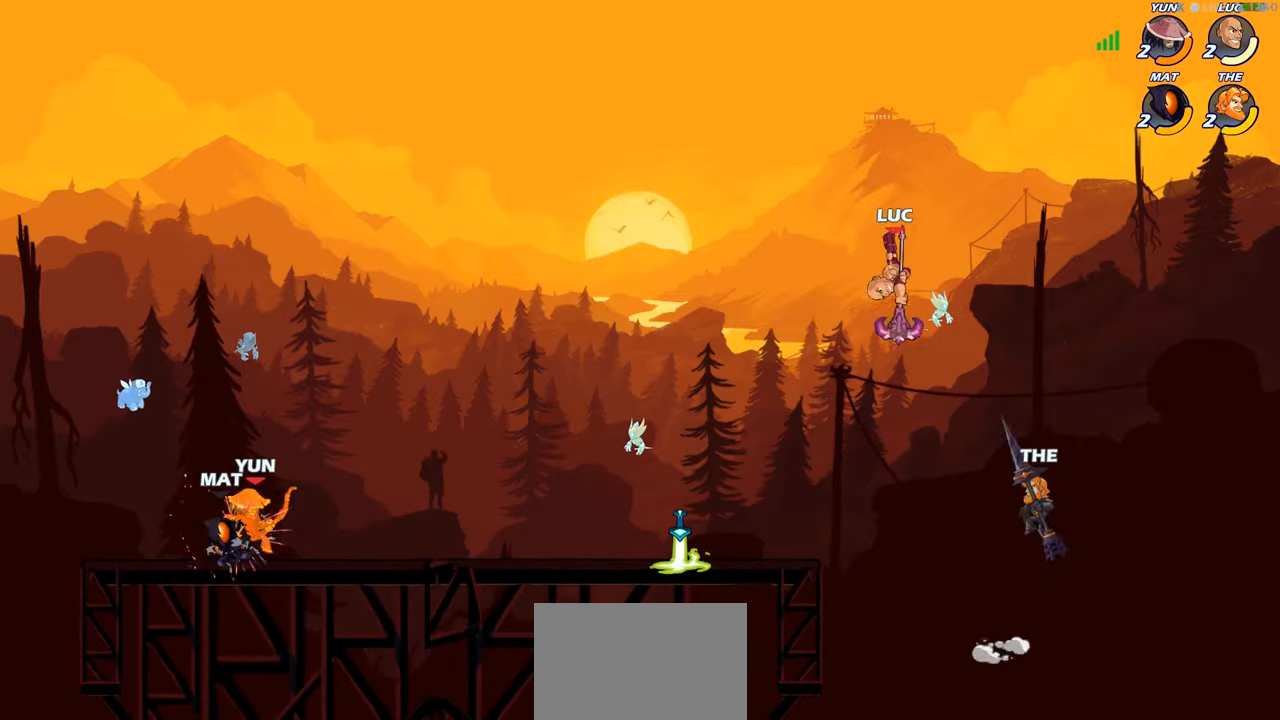
{"buttons": [], "left_stick": "center", "right_stick": "center", "events": [[400, "CIRCLE", "up"], [400, "left_stick", "center"]]}